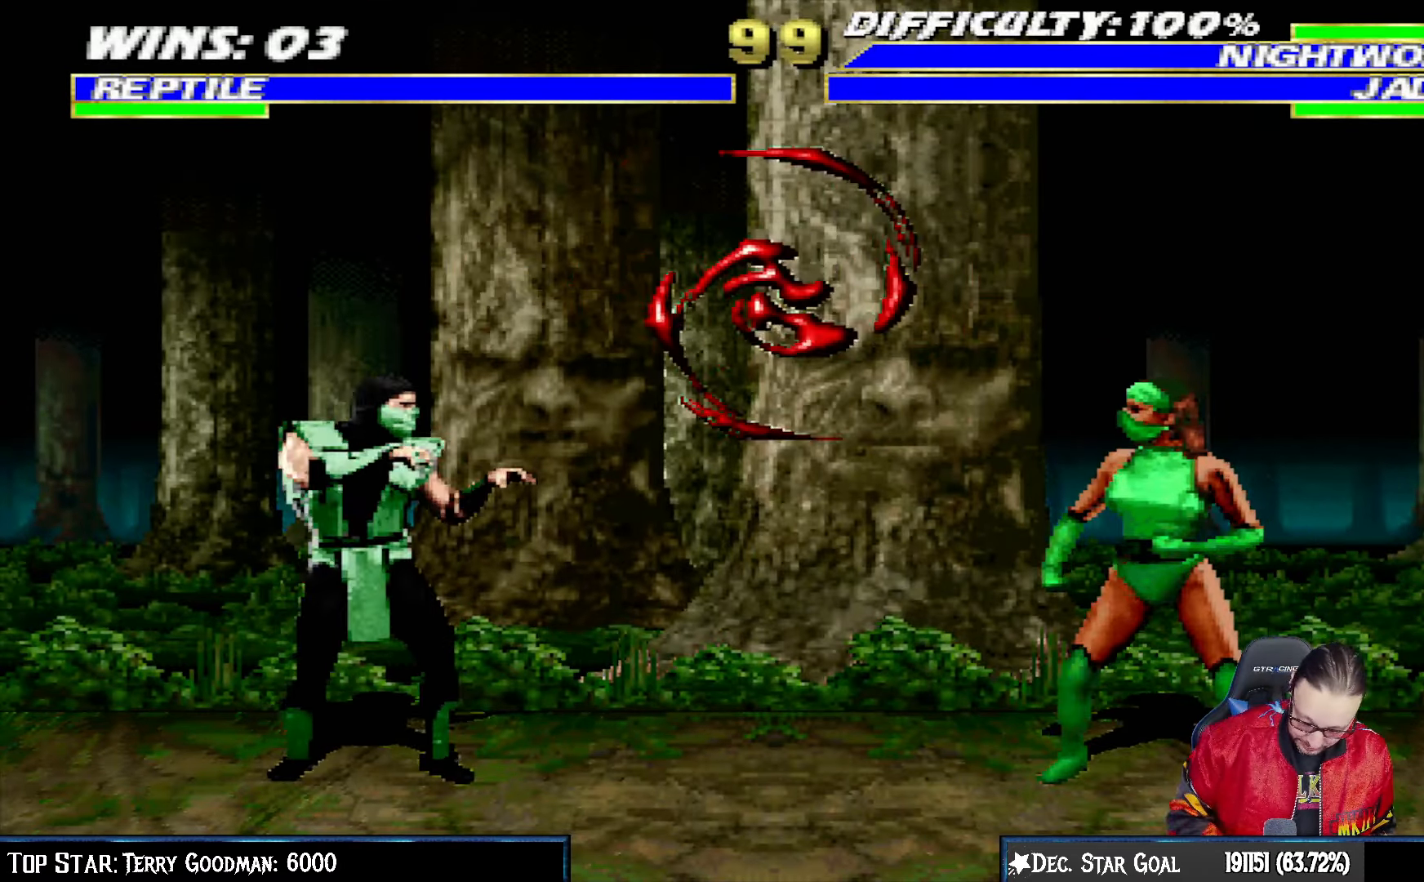
Gameplay with a controller (PlayStation layout); each line is a JSON object with the inputs held at the frame after it. "events" lists button and stick changes between this image and that frame as [ms after this image, input, new state], when the widget could be followed in between.
{"buttons": [], "left_stick": "center", "right_stick": "center", "events": [[167, "START", "down"], [383, "START", "up"]]}
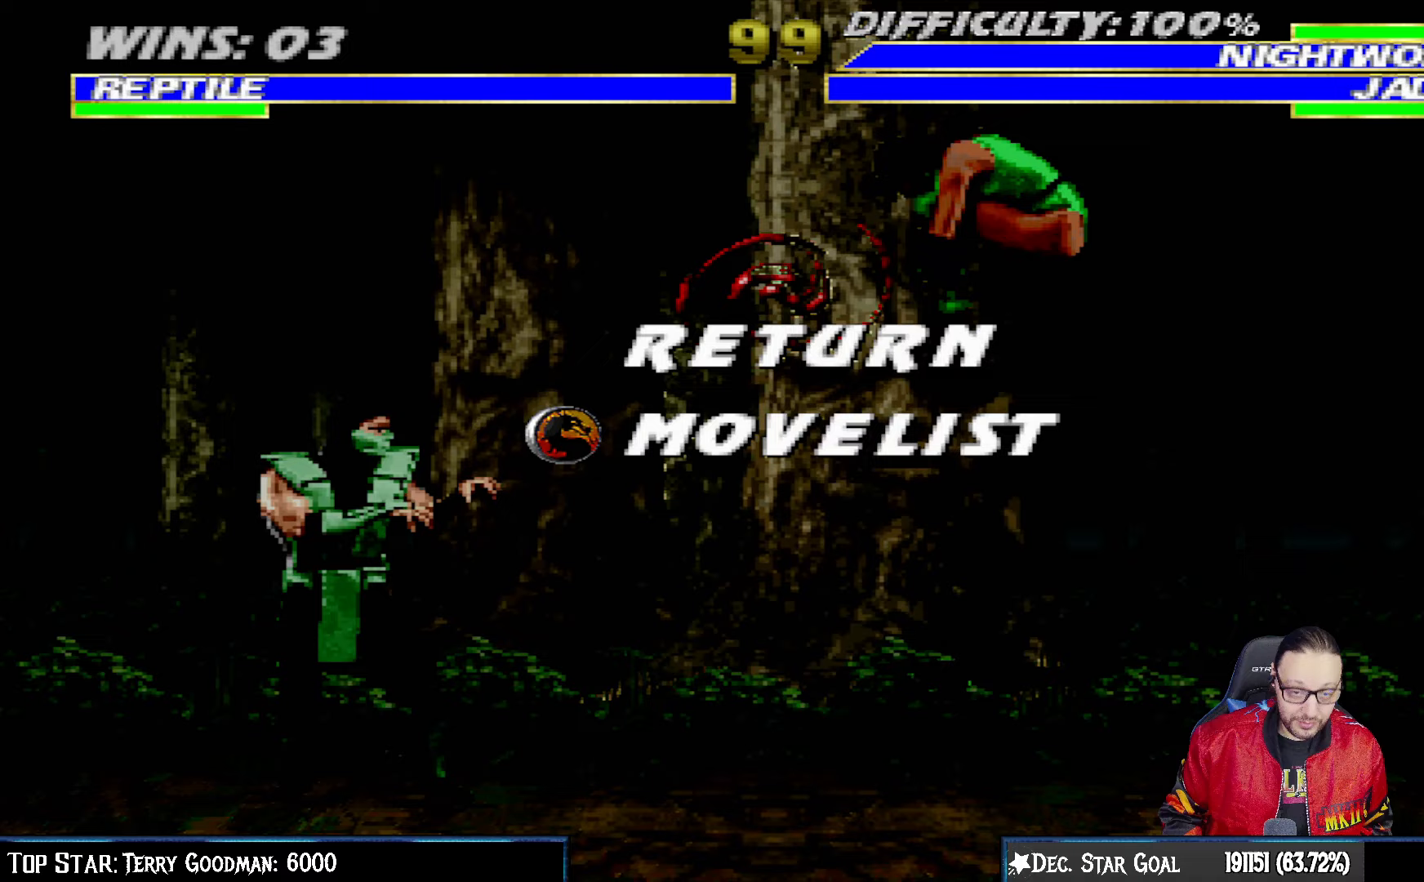
{"buttons": ["START"], "left_stick": "center", "right_stick": "center", "events": [[100, "START", "down"], [200, "START", "up"], [417, "START", "down"]]}
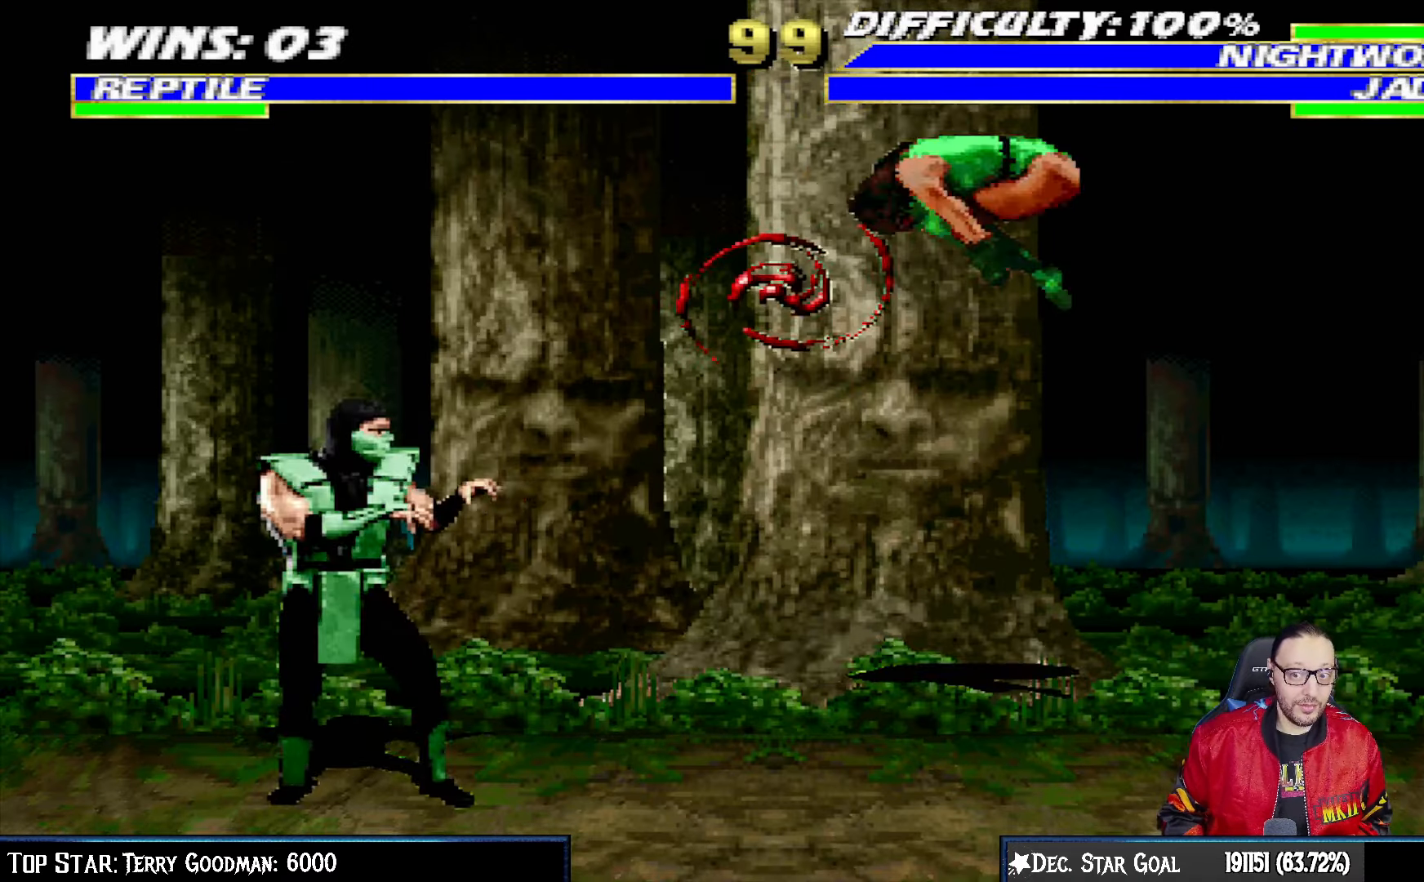
{"buttons": ["START"], "left_stick": "center", "right_stick": "center", "events": [[100, "START", "up"], [350, "START", "down"]]}
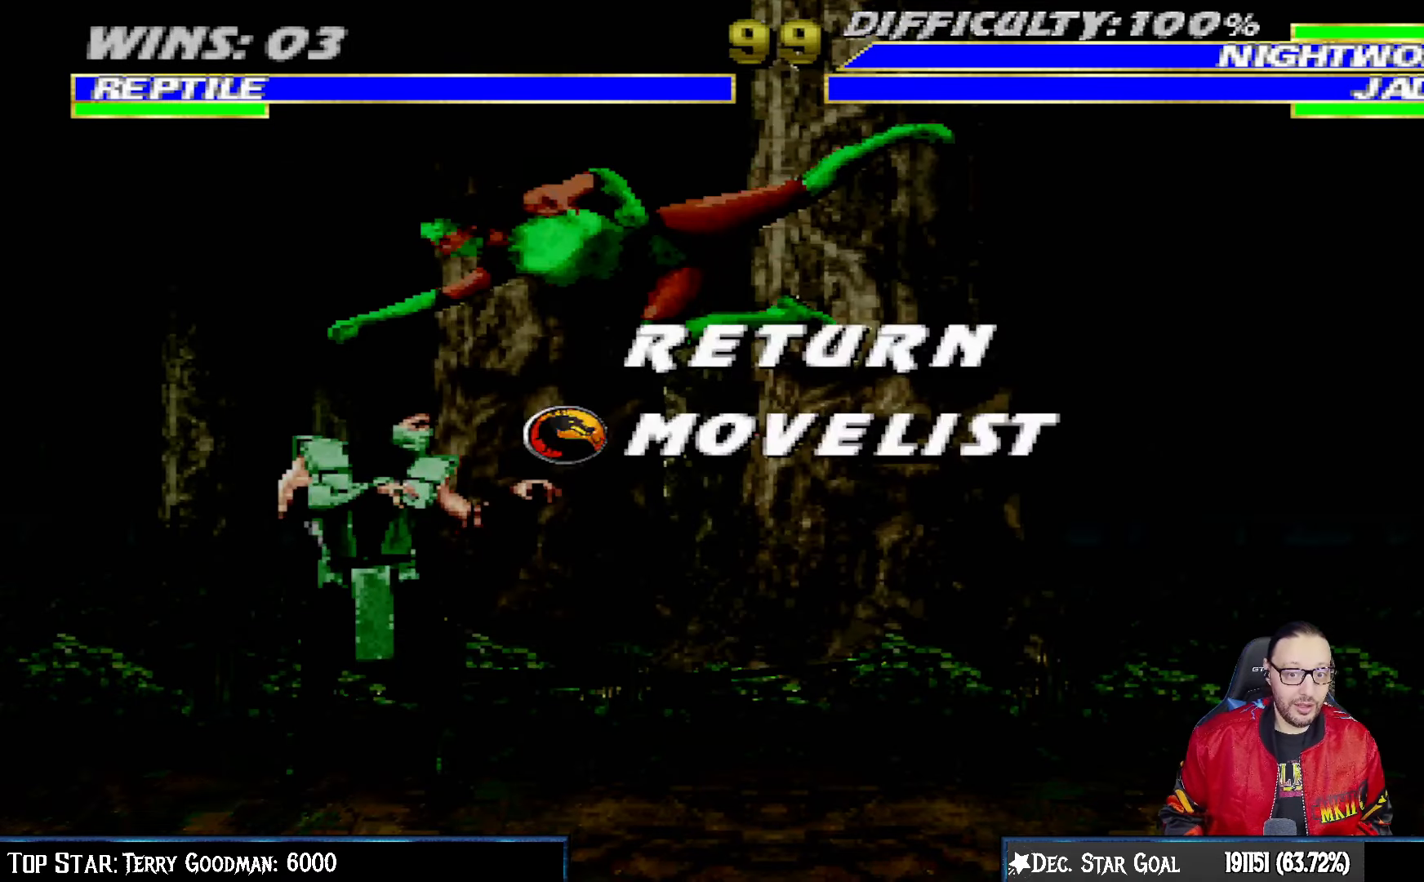
{"buttons": [], "left_stick": "center", "right_stick": "center", "events": [[150, "START", "up"]]}